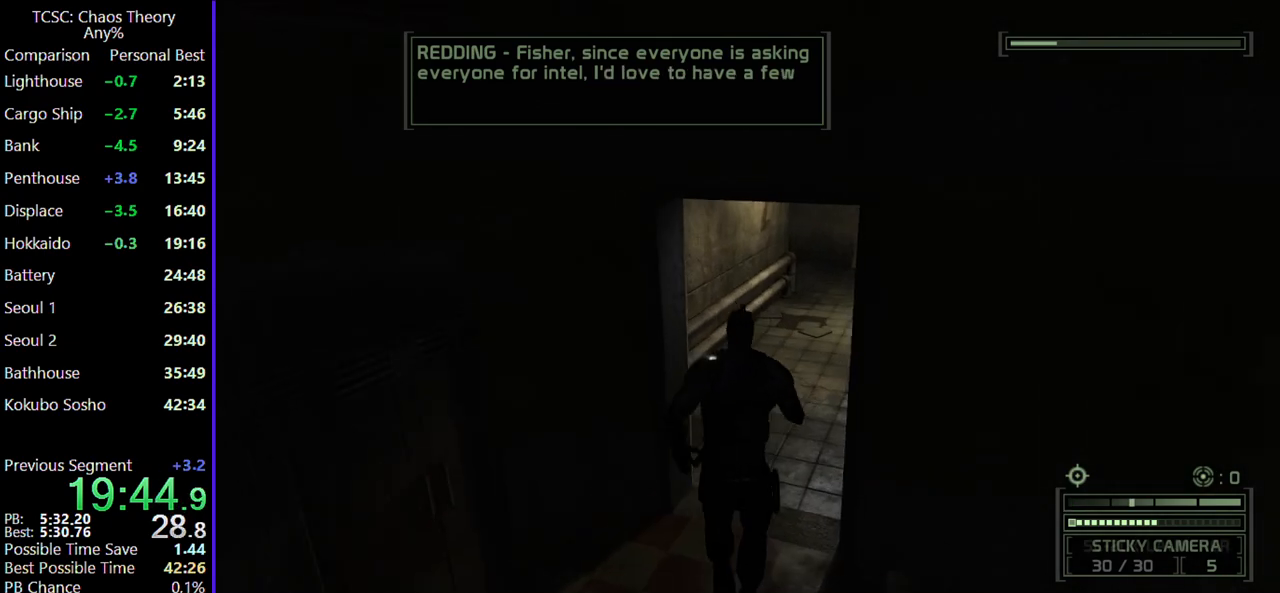
Gameplay with keyboard and mouse; each line is a JSON object with the keys and mouse buttons held at the frame after it. "events" lists presses ("down") and releases ("up") of "1", "2", "3", "4", "5", "a", "alt", "c", "caps_lock", "ctrl", "d", "e", "f", "g", "q", "r", "s", "shift", "space", "t", "tab", "v", "w", "x", "z", "mouse_left", "mouse_wheel" and "mouse_right" between this image and that frame as [ms after this image, input, new state], when the widget could be followed in between. "mouse_left", "mouse_wheel", "mouse_right" = the "left", "wheel", "right" buttons of the "mouse" list. No other keys are recorded. "wheel" means that the mouse wheel is clicked or scrolled. Not read: mouse_move.
{"keys": ["d", "w"], "mouse": [], "events": [[150, "d", "down"]]}
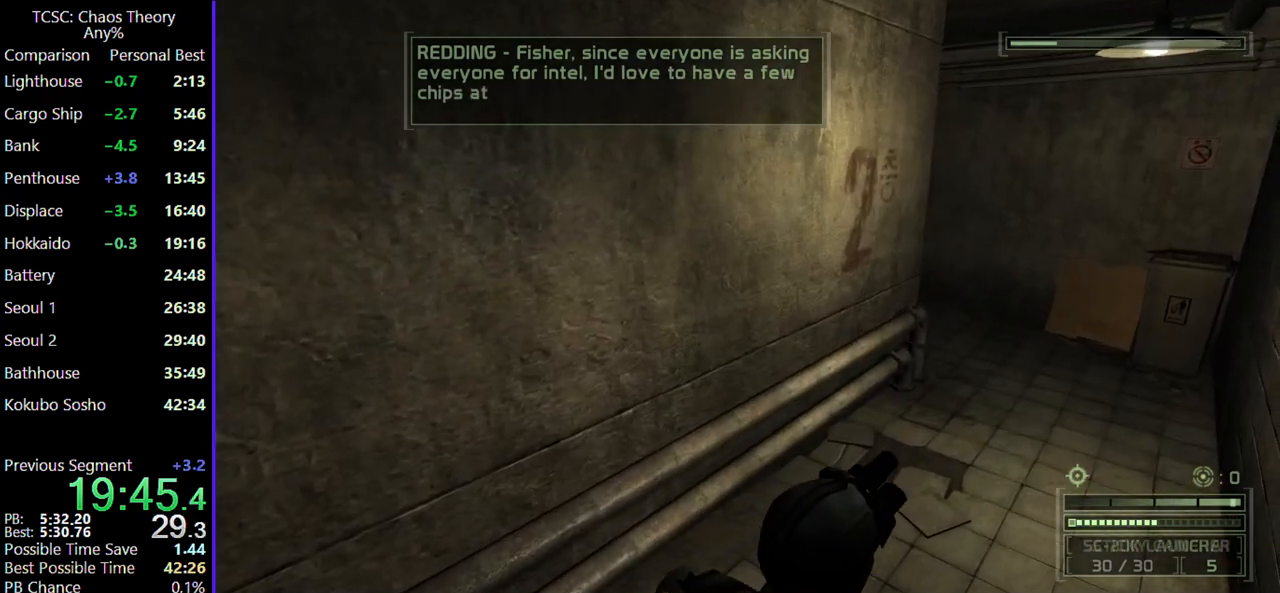
{"keys": ["d", "w"], "mouse": [], "events": [[217, "mouse_wheel", "down"], [300, "mouse_wheel", "up"]]}
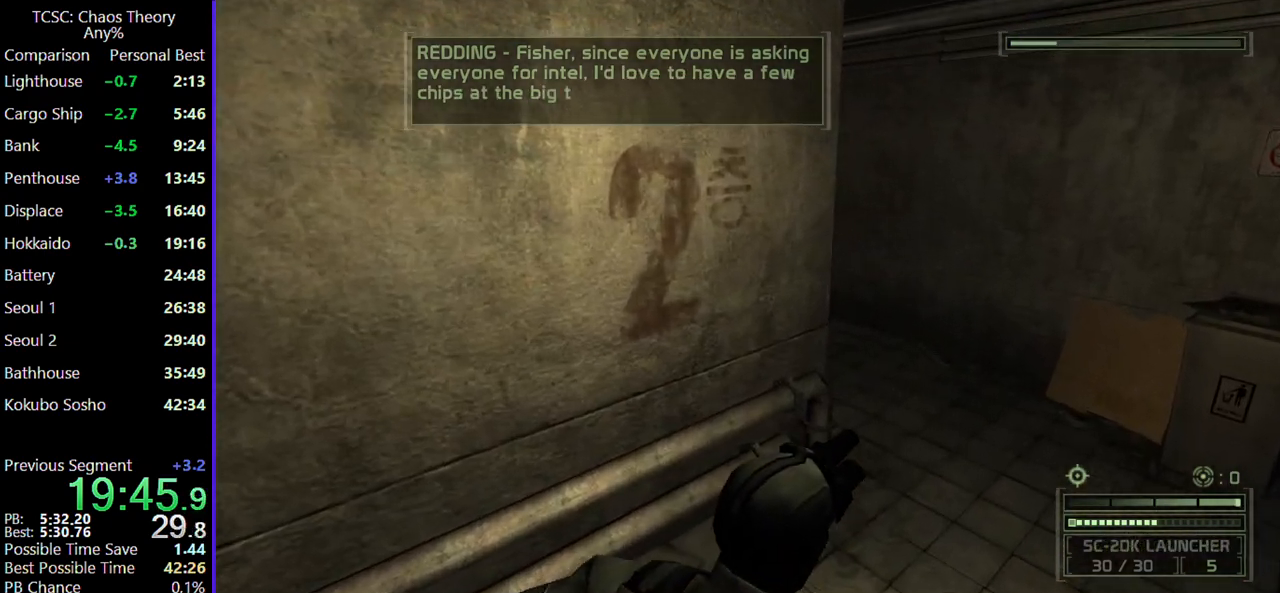
{"keys": ["d", "w"], "mouse": [], "events": []}
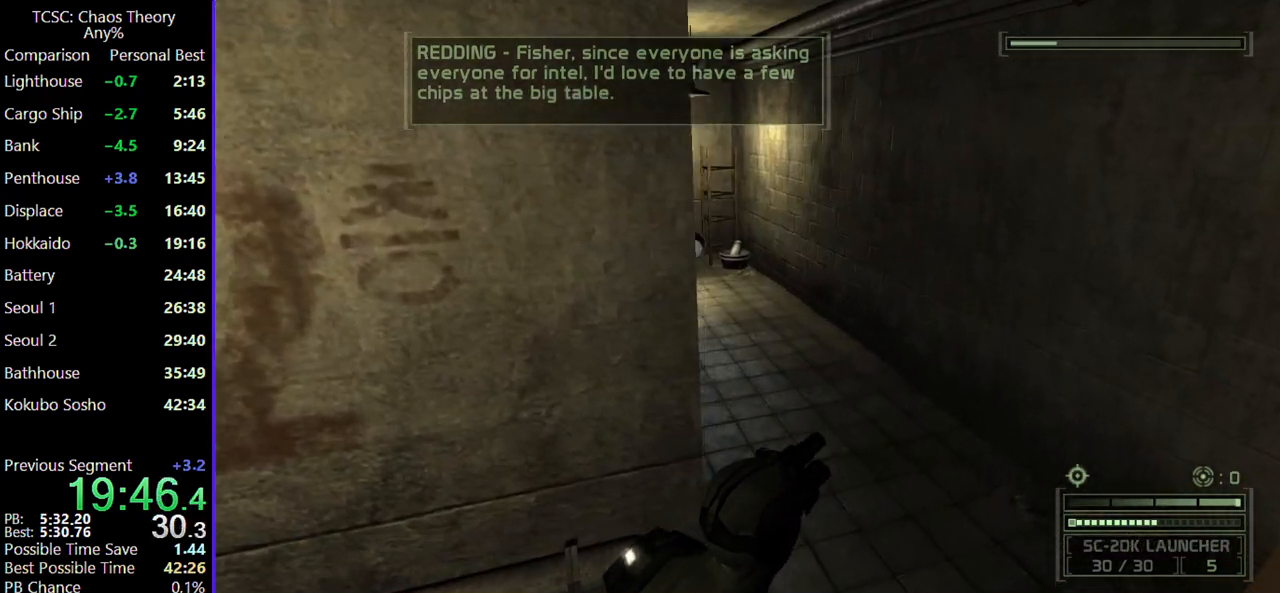
{"keys": ["w"], "mouse": [], "events": [[183, "d", "up"]]}
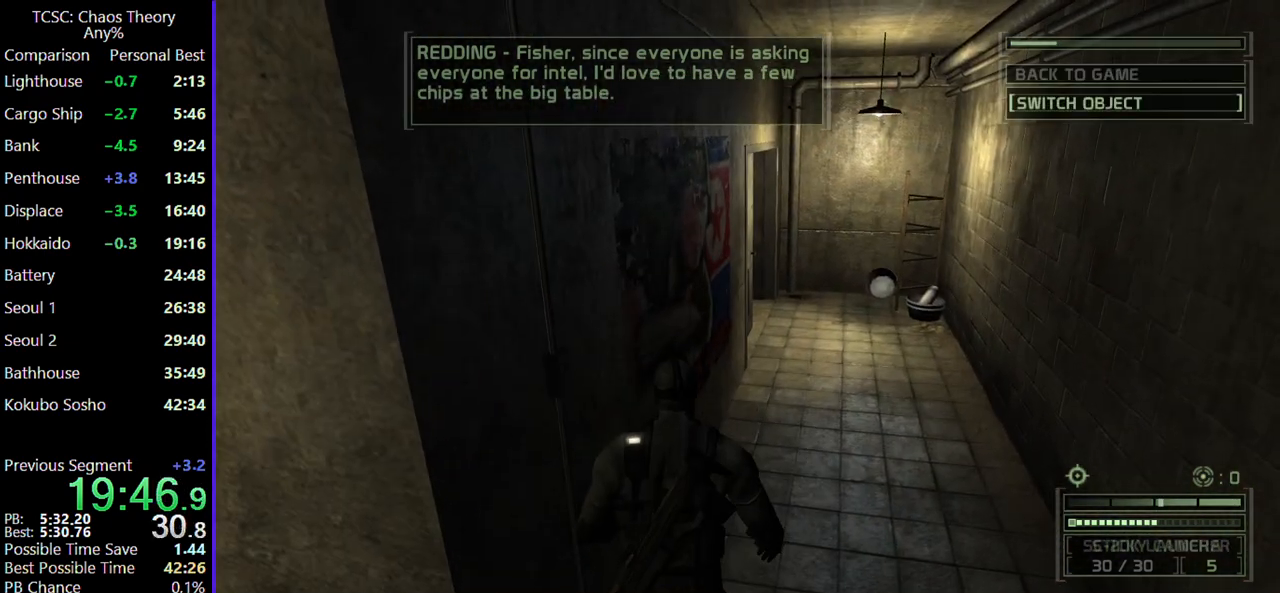
{"keys": ["2", "d", "w"], "mouse": [], "events": [[117, "d", "down"], [300, "mouse_wheel", "down"], [383, "2", "down"], [433, "mouse_wheel", "up"]]}
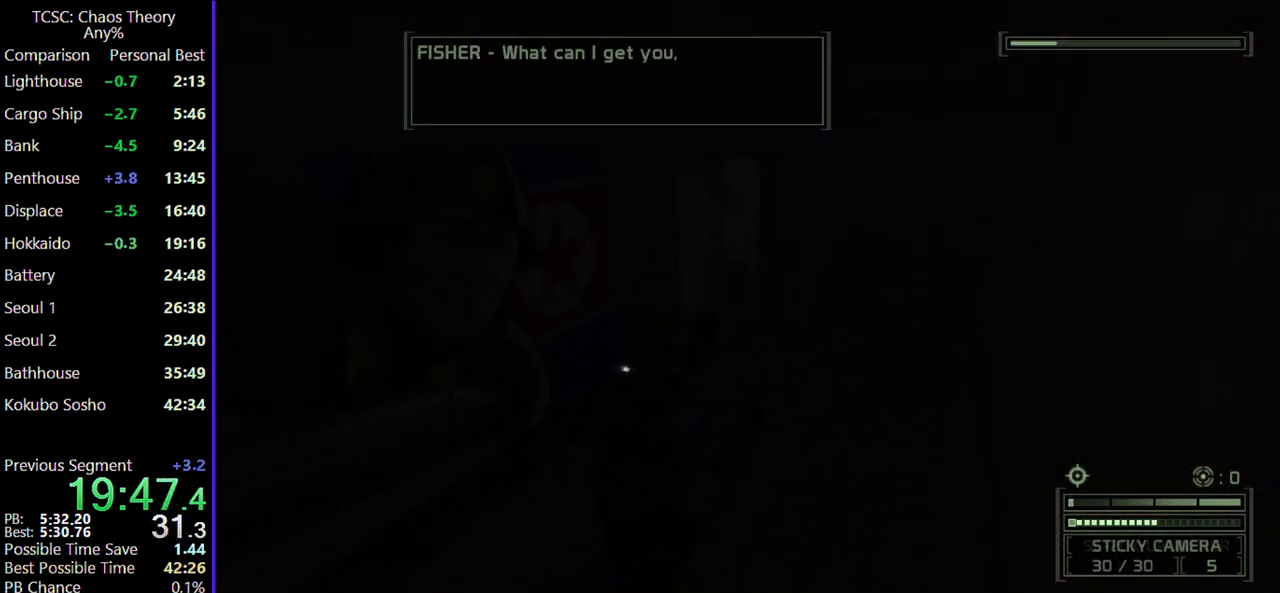
{"keys": ["d", "w"], "mouse": [], "events": [[33, "2", "up"], [83, "mouse_wheel", "down"], [217, "mouse_wheel", "up"]]}
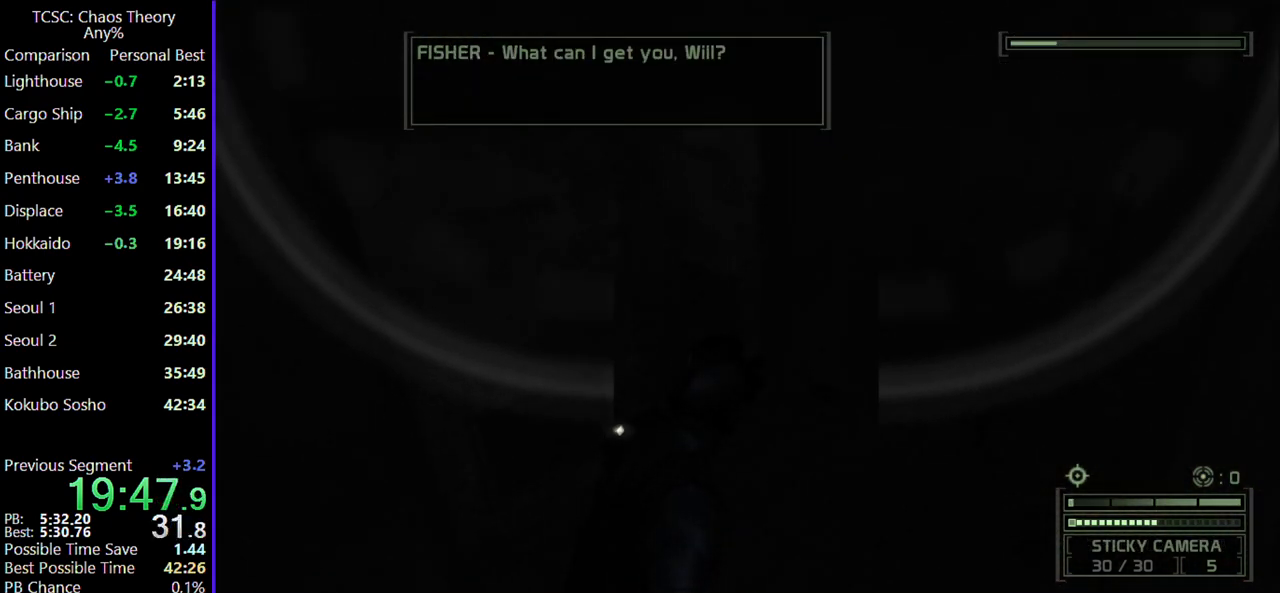
{"keys": ["c", "w"], "mouse": [], "events": [[233, "d", "up"], [383, "c", "down"]]}
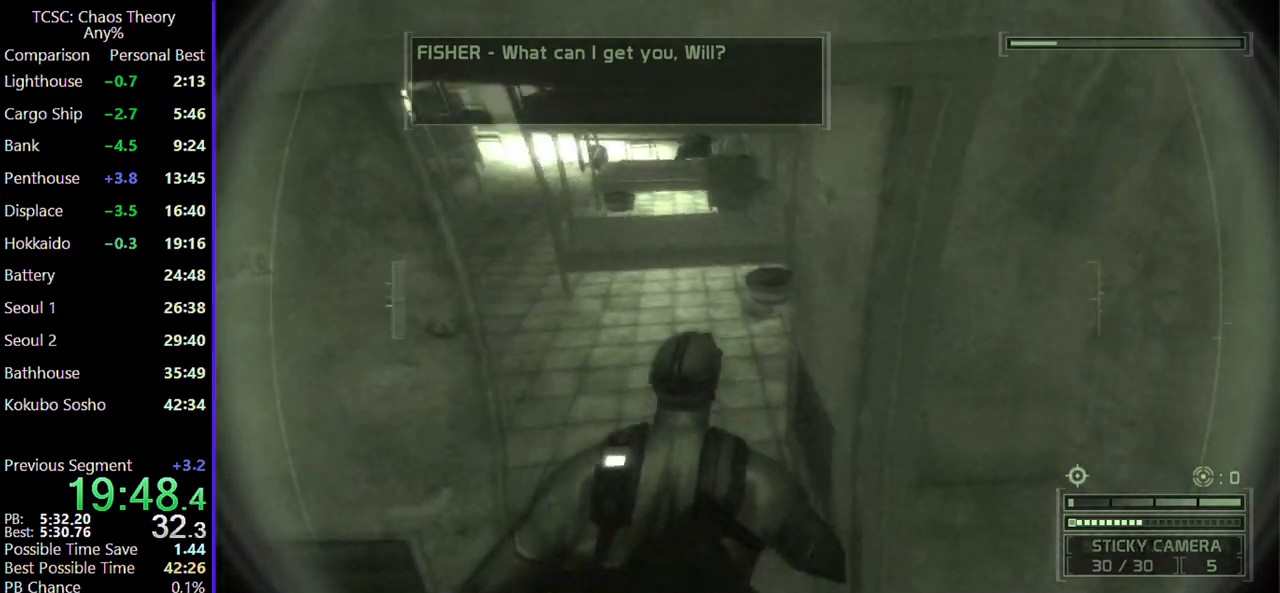
{"keys": ["w"], "mouse": [], "events": [[150, "c", "up"], [200, "mouse_wheel", "down"], [350, "mouse_wheel", "up"]]}
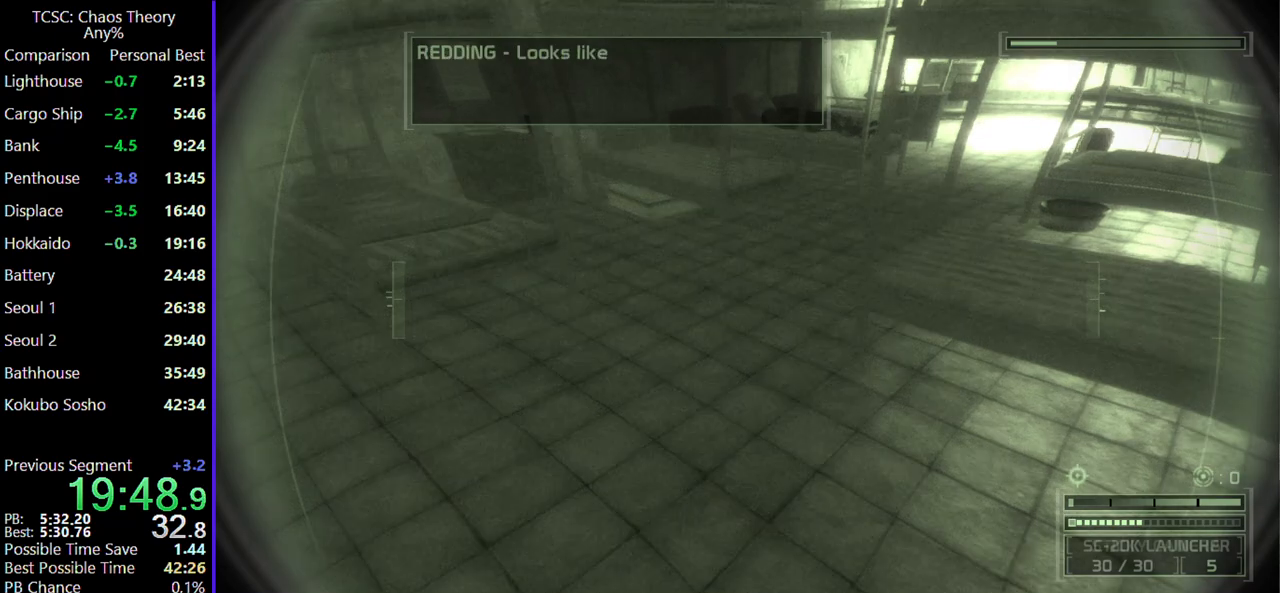
{"keys": ["c", "w"], "mouse": [], "events": [[400, "c", "down"]]}
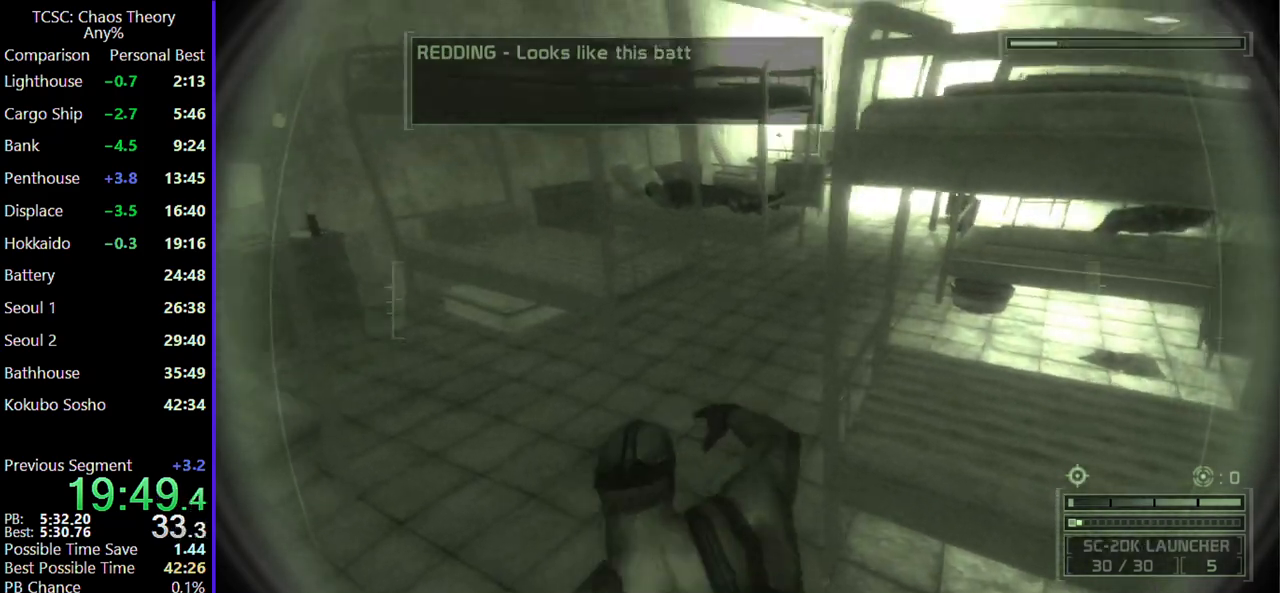
{"keys": ["w"], "mouse": [], "events": [[50, "c", "up"]]}
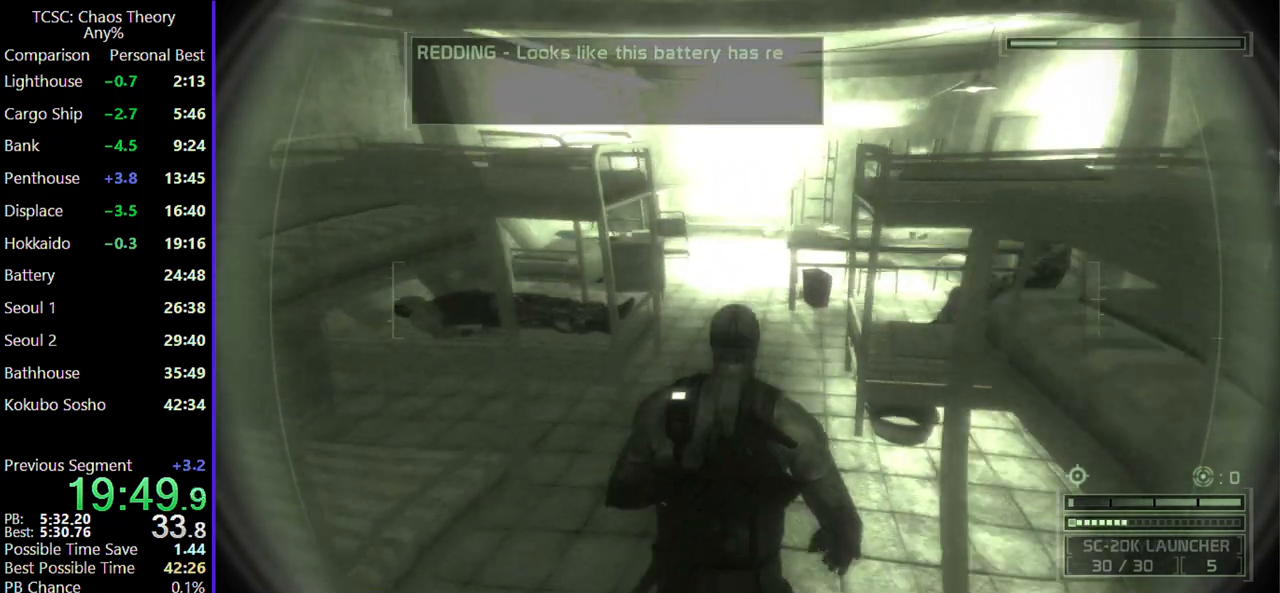
{"keys": ["w"], "mouse": [], "events": []}
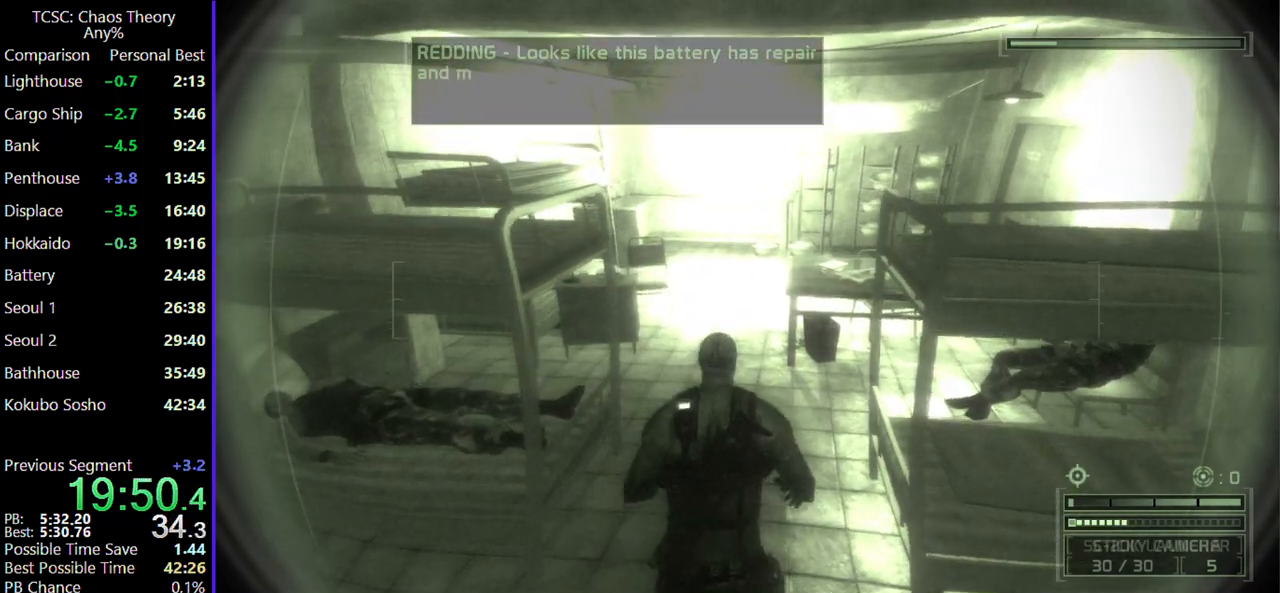
{"keys": ["w"], "mouse": [], "events": []}
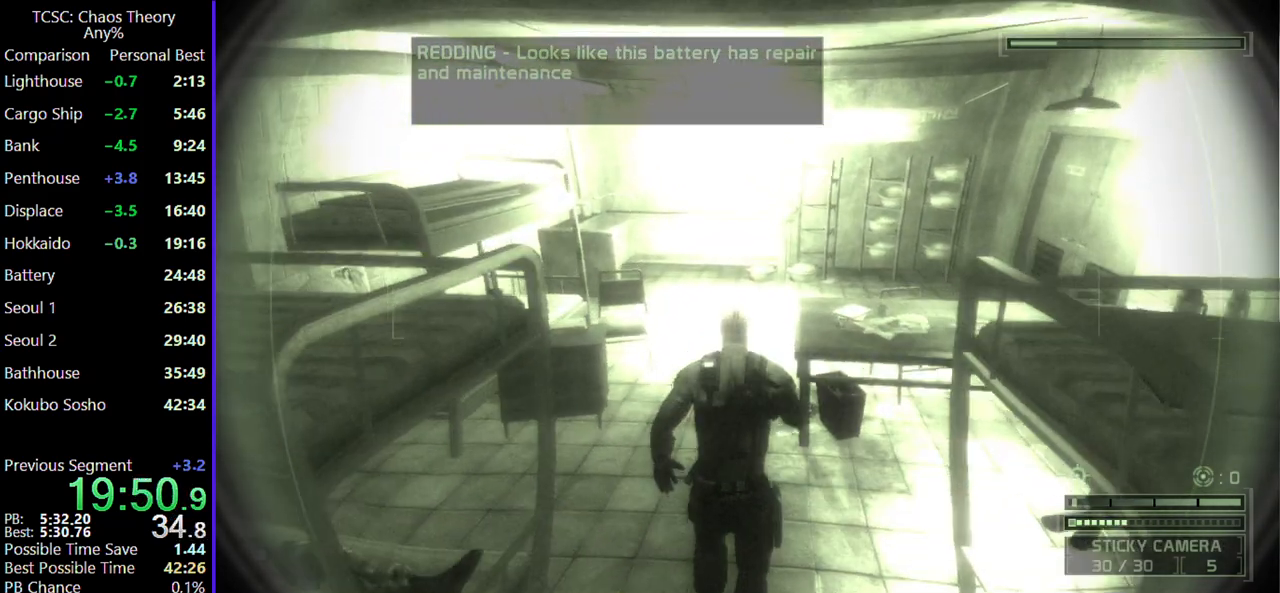
{"keys": ["w"], "mouse": [], "events": []}
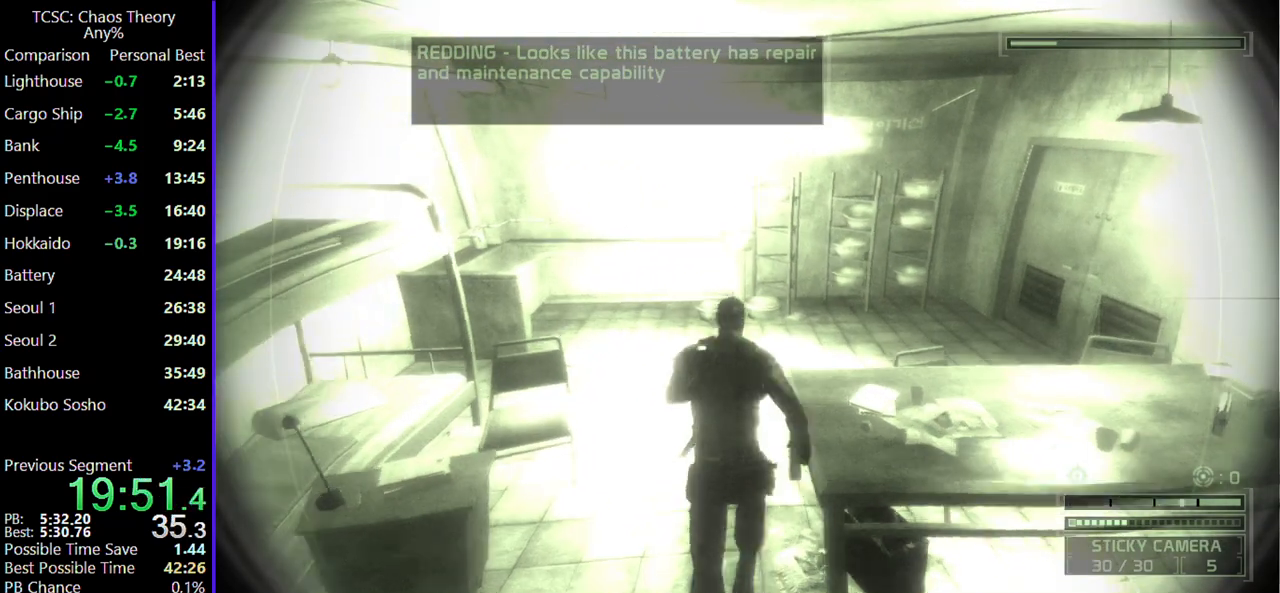
{"keys": ["w"], "mouse": [], "events": []}
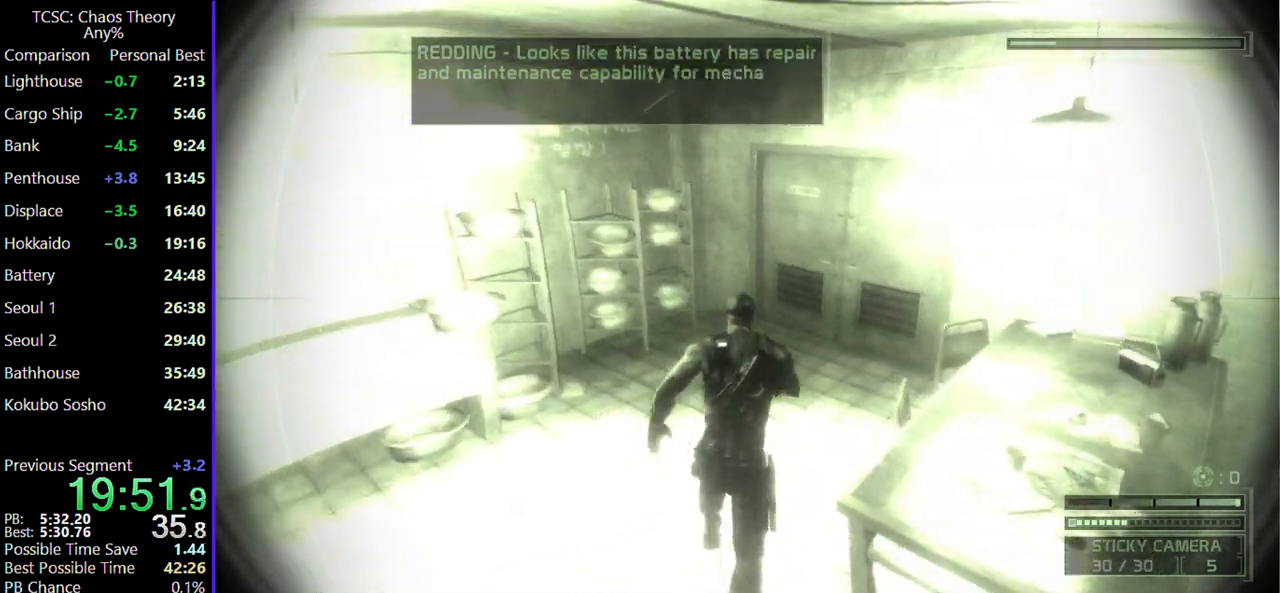
{"keys": ["w"], "mouse": [], "events": []}
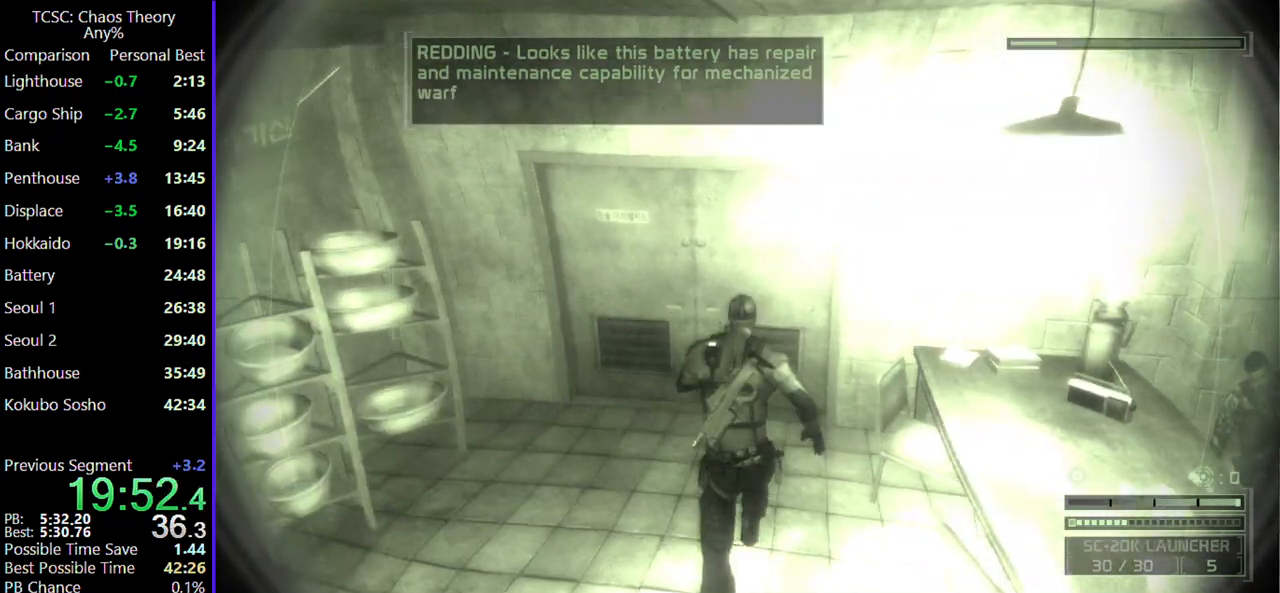
{"keys": ["w"], "mouse": ["wheel"]}
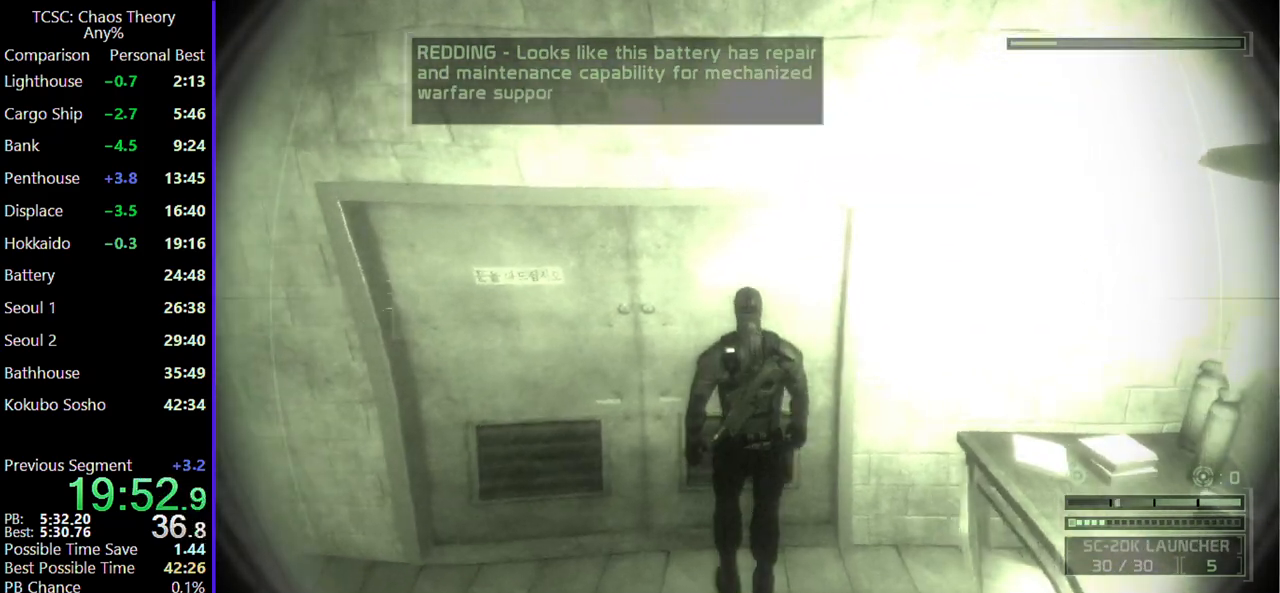
{"keys": ["w"], "mouse": [], "events": [[67, "mouse_wheel", "up"], [117, "mouse_wheel", "down"], [167, "mouse_wheel", "up"]]}
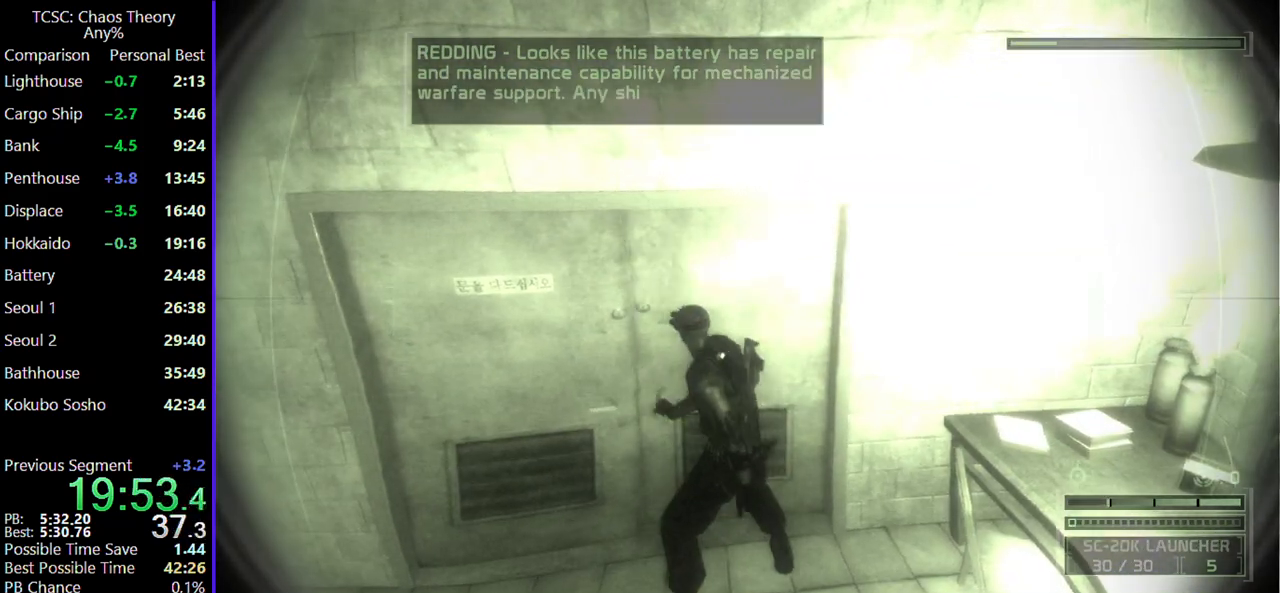
{"keys": ["w"], "mouse": [], "events": []}
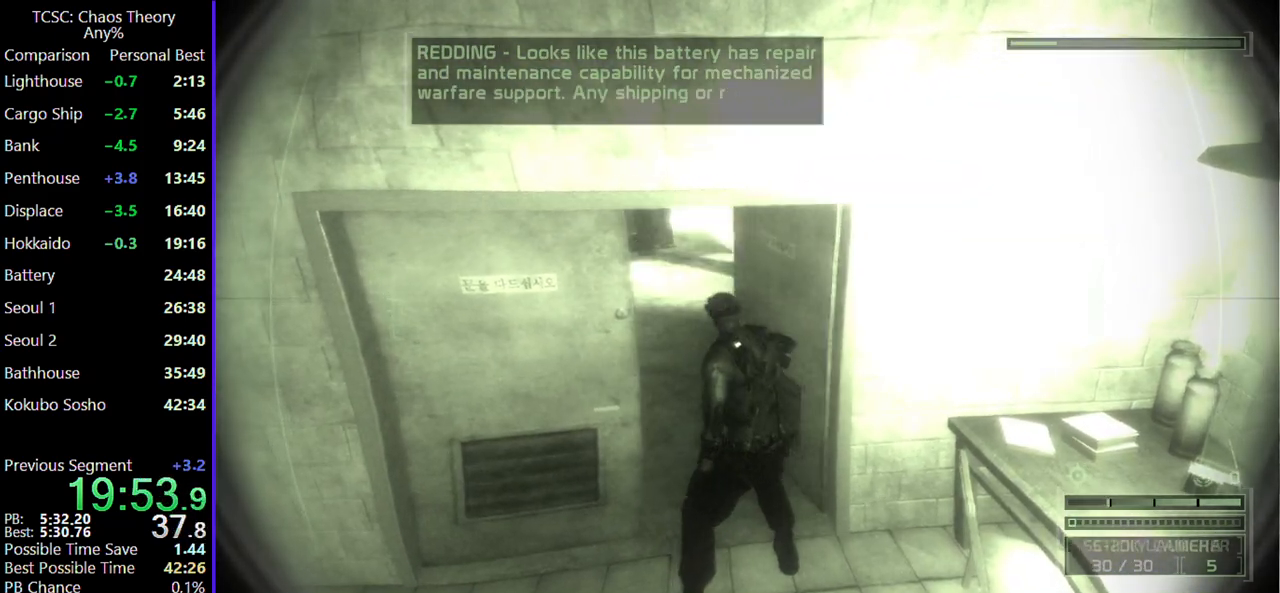
{"keys": ["w"], "mouse": [], "events": []}
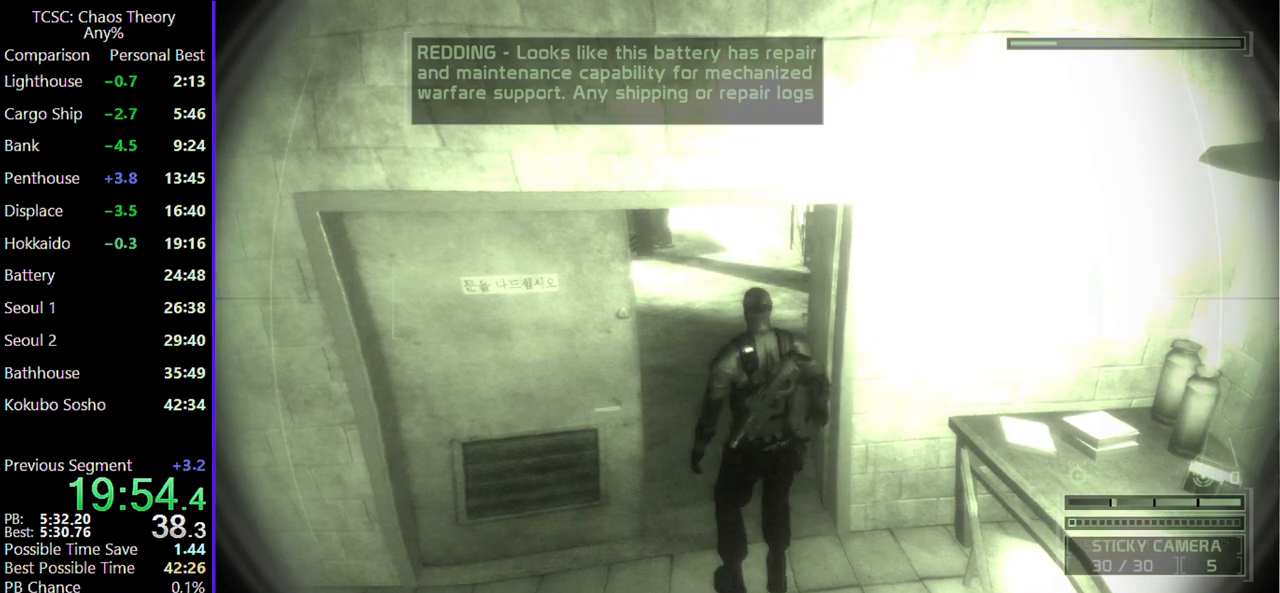
{"keys": ["w"], "mouse": [], "events": []}
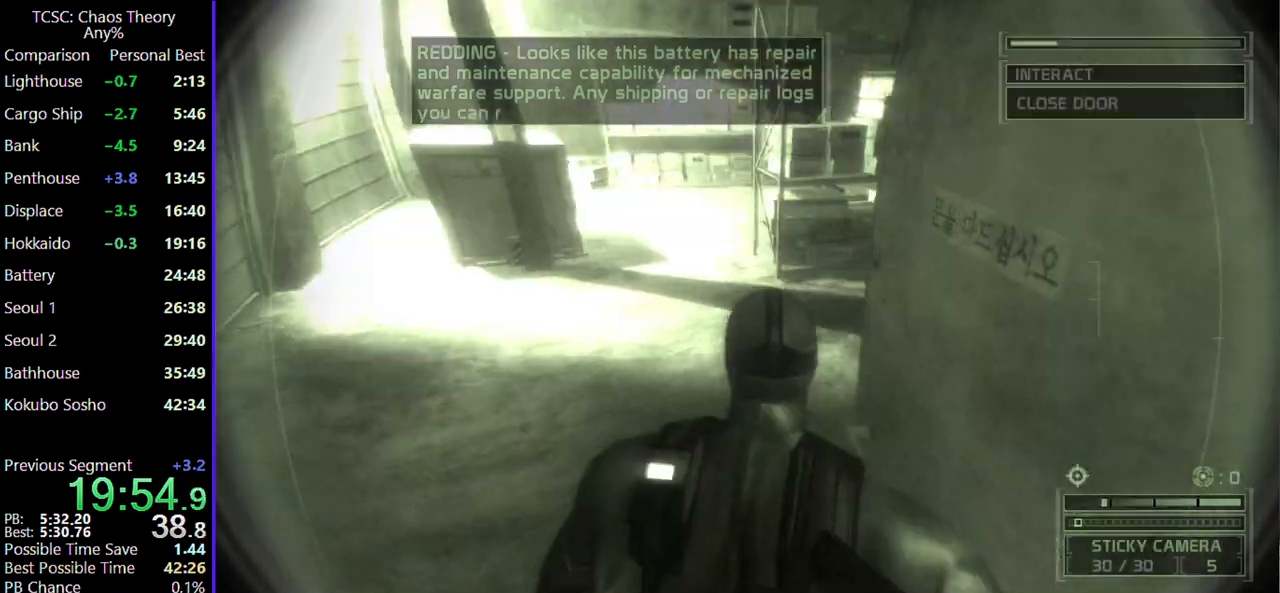
{"keys": ["w"], "mouse": [], "events": []}
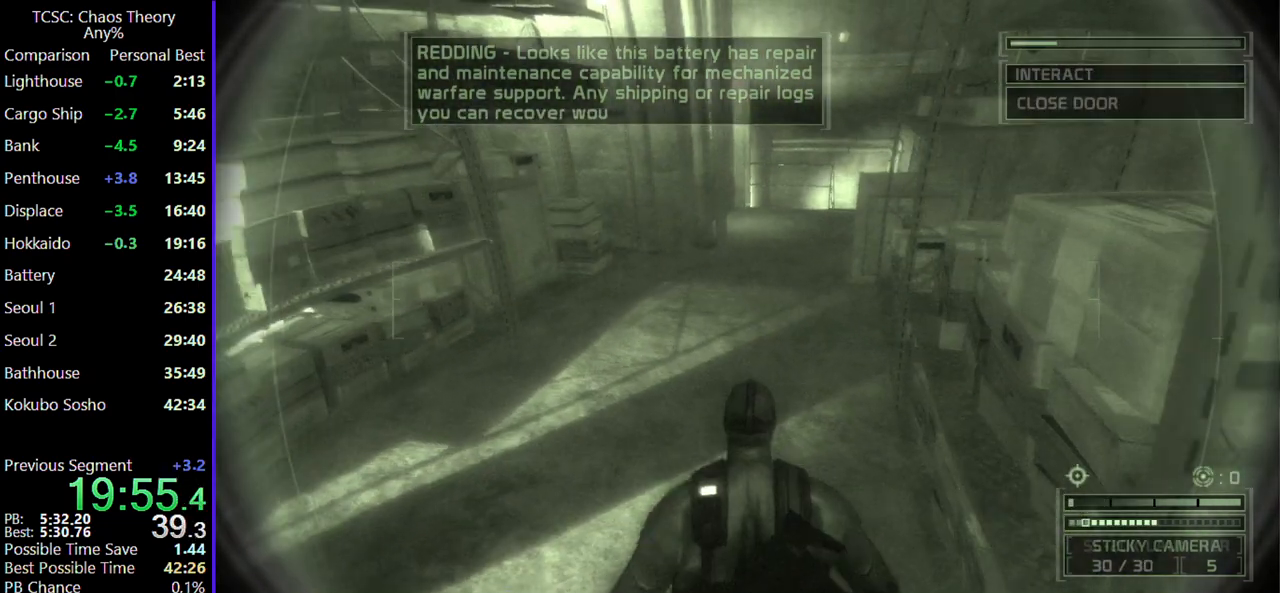
{"keys": ["w"], "mouse": [], "events": []}
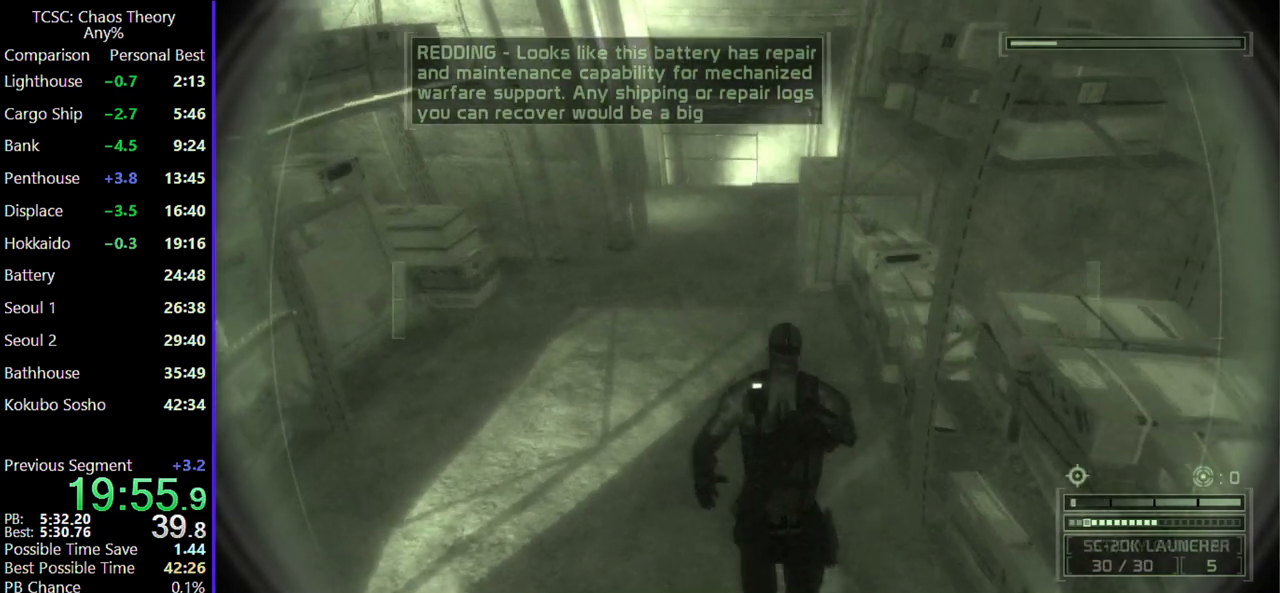
{"keys": ["w"], "mouse": [], "events": []}
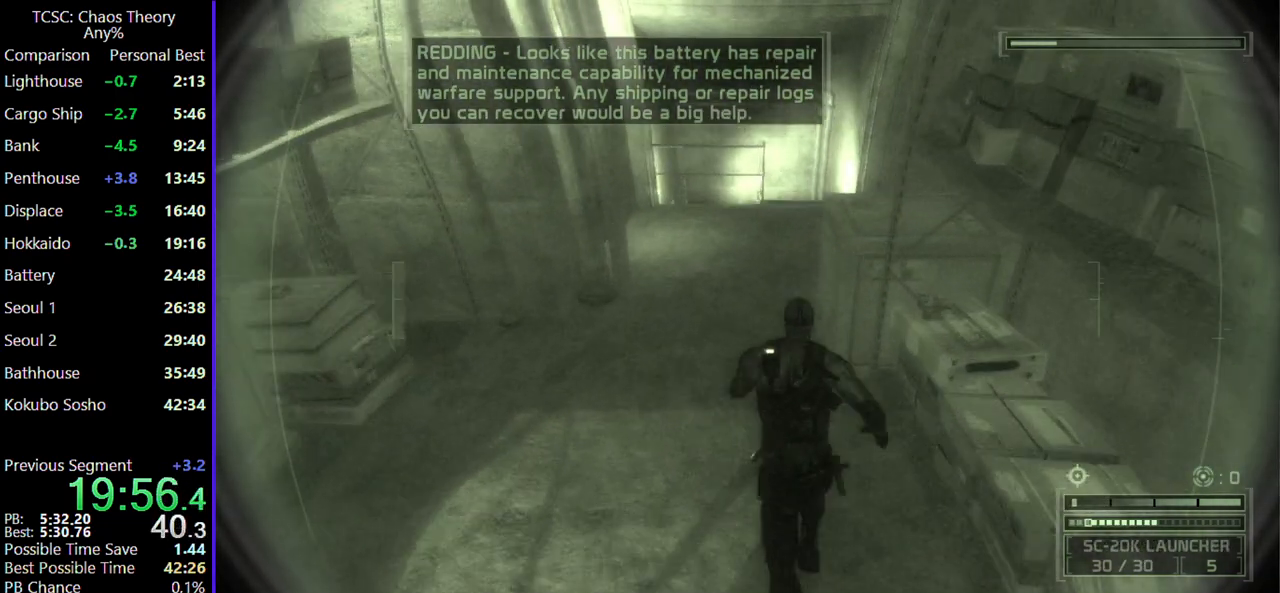
{"keys": ["w"], "mouse": [], "events": []}